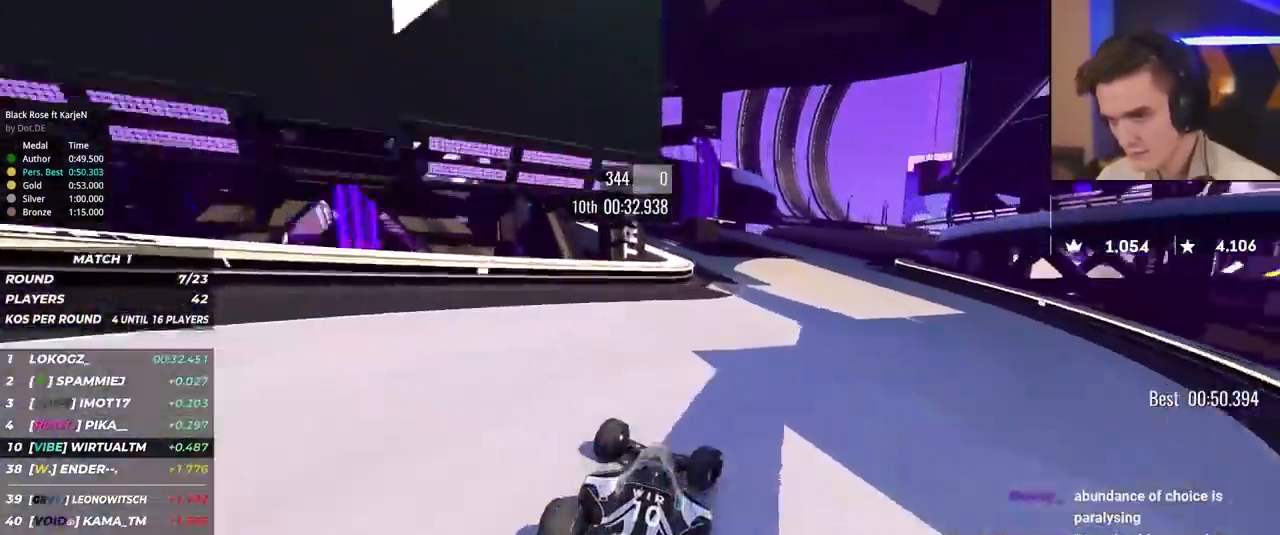
Gameplay with keyboard; each line is a JSON object with the keys held at the frame after it. "events" lists presses ("down") and releases ("up") of "brake", "down", "left", "right" and "up" between this image and that frame as [ms after this image, input, new state], when the widget could be followed in between. No other keys are recorded. Mouse input is not recorded. Key names are as the overlay labels them; some are game actions (e.g. jump) rather than physical keys.
{"keys": ["up"], "events": [[250, "right", "up"], [433, "right", "down"], [483, "right", "up"]]}
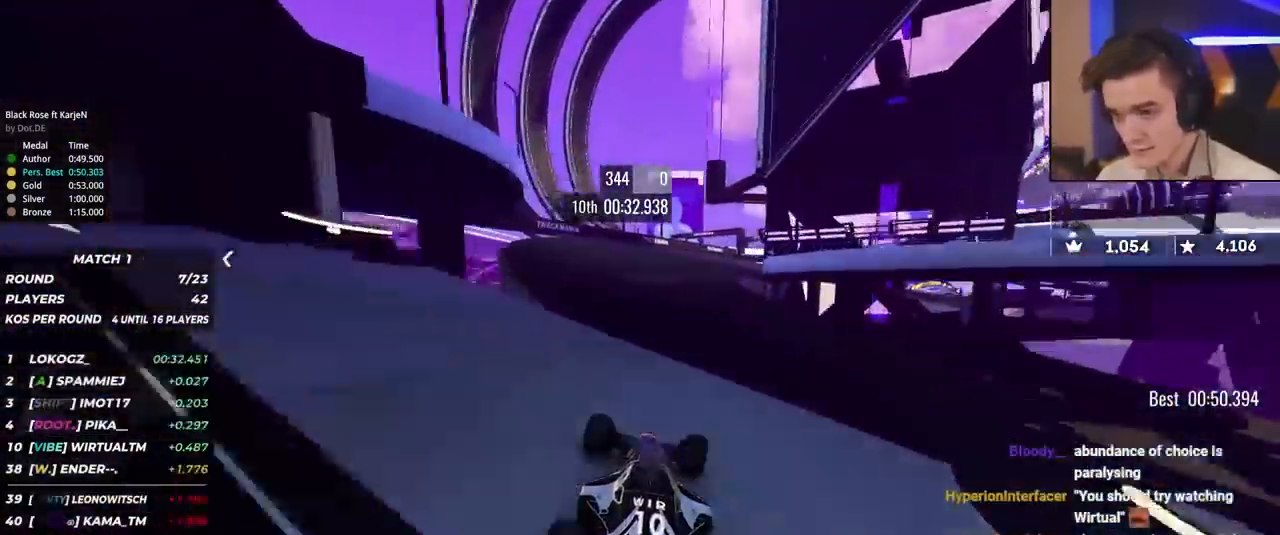
{"keys": ["right", "up"], "events": [[117, "brake", "down"], [167, "right", "down"], [217, "brake", "up"]]}
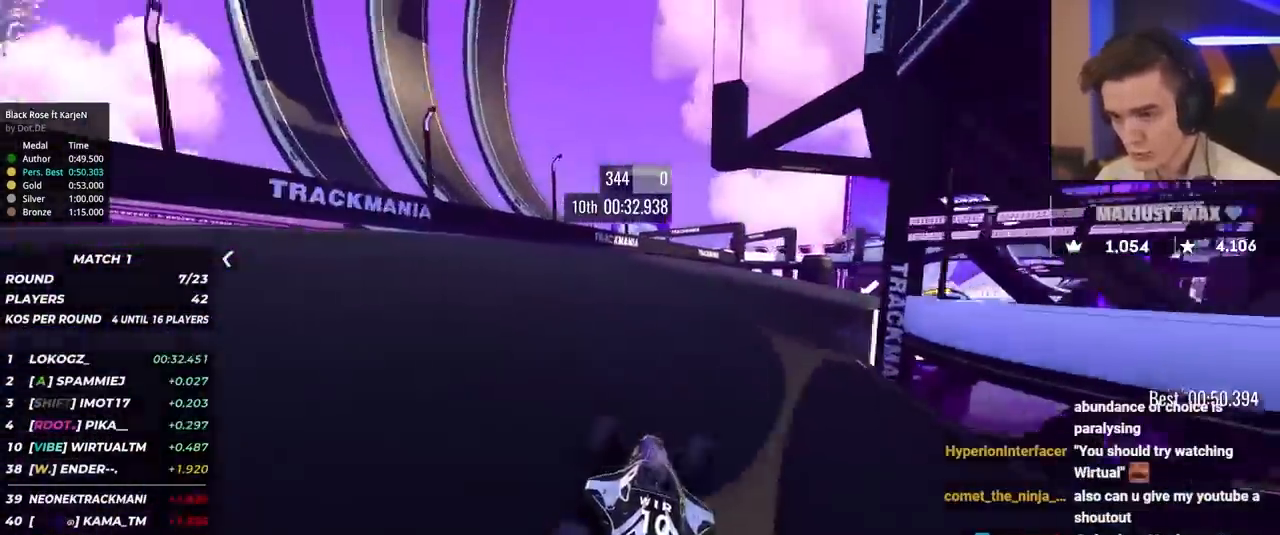
{"keys": ["right"], "events": [[133, "up", "up"], [317, "up", "down"], [467, "up", "up"]]}
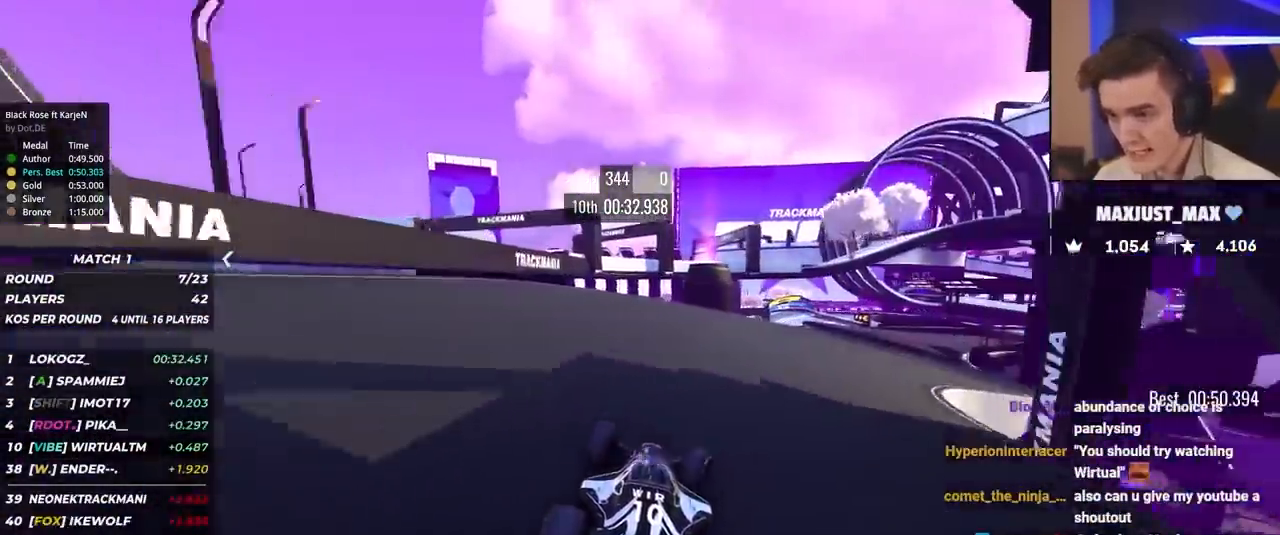
{"keys": ["right", "up"], "events": [[117, "up", "down"]]}
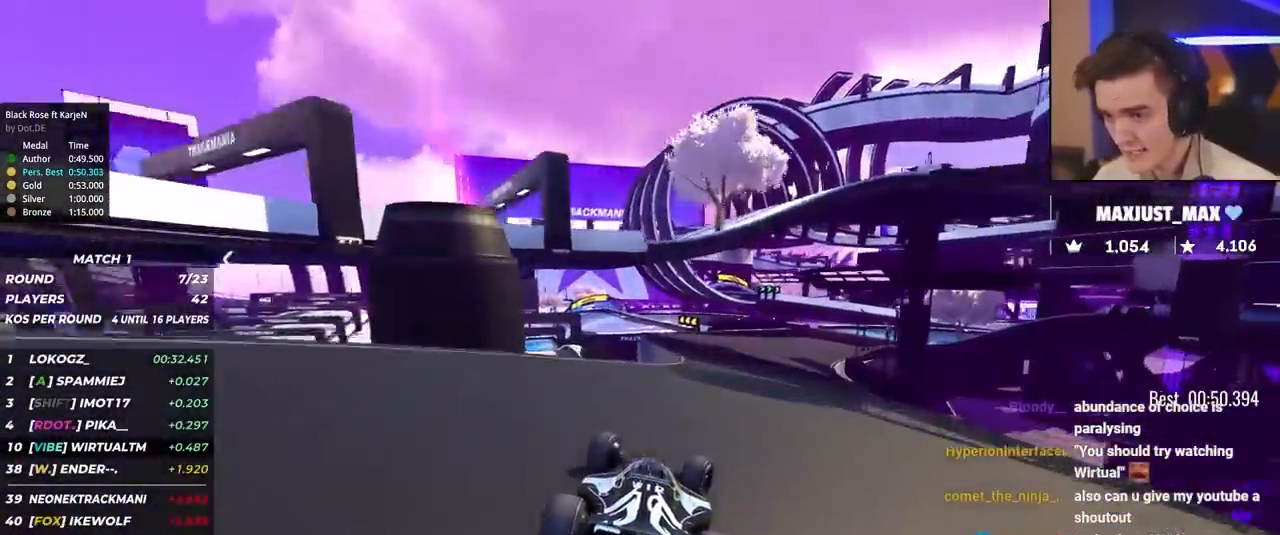
{"keys": ["left", "up"], "events": [[117, "right", "up"], [167, "left", "down"]]}
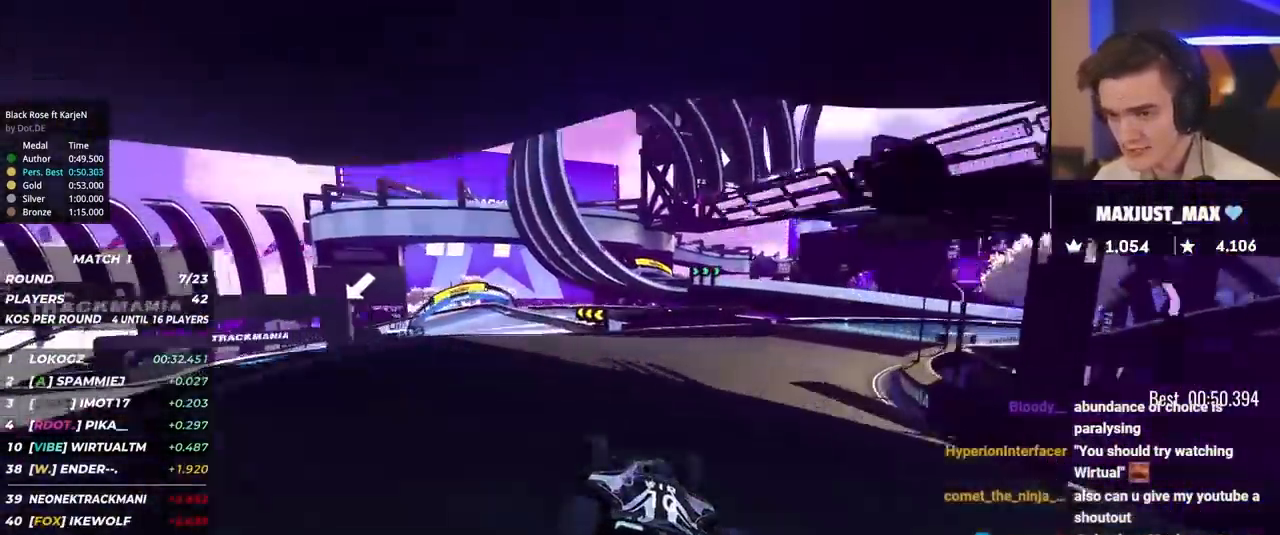
{"keys": ["up"], "events": [[283, "left", "up"]]}
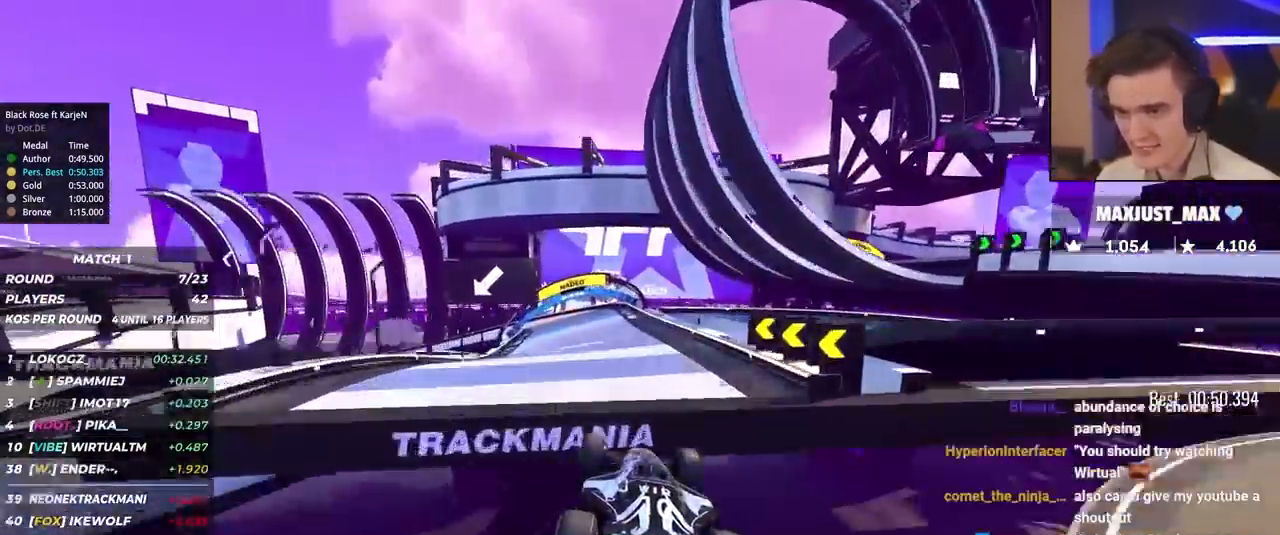
{"keys": ["brake", "left", "up"], "events": [[17, "left", "down"], [200, "left", "up"], [250, "brake", "down"], [383, "left", "down"]]}
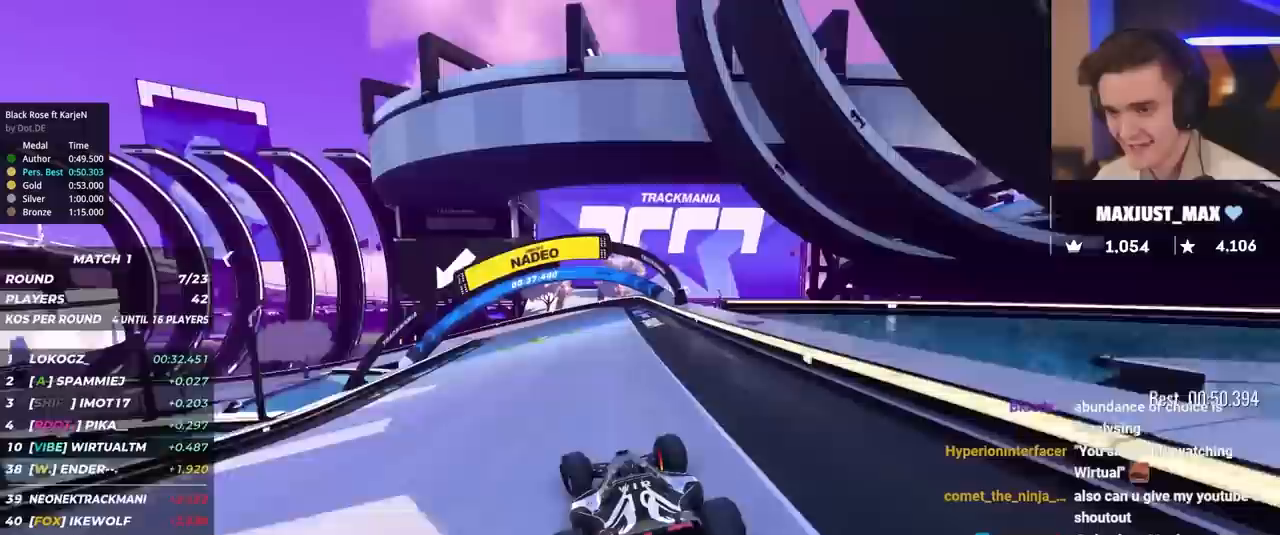
{"keys": ["brake", "left", "up"], "events": [[317, "up", "up"], [350, "up", "down"]]}
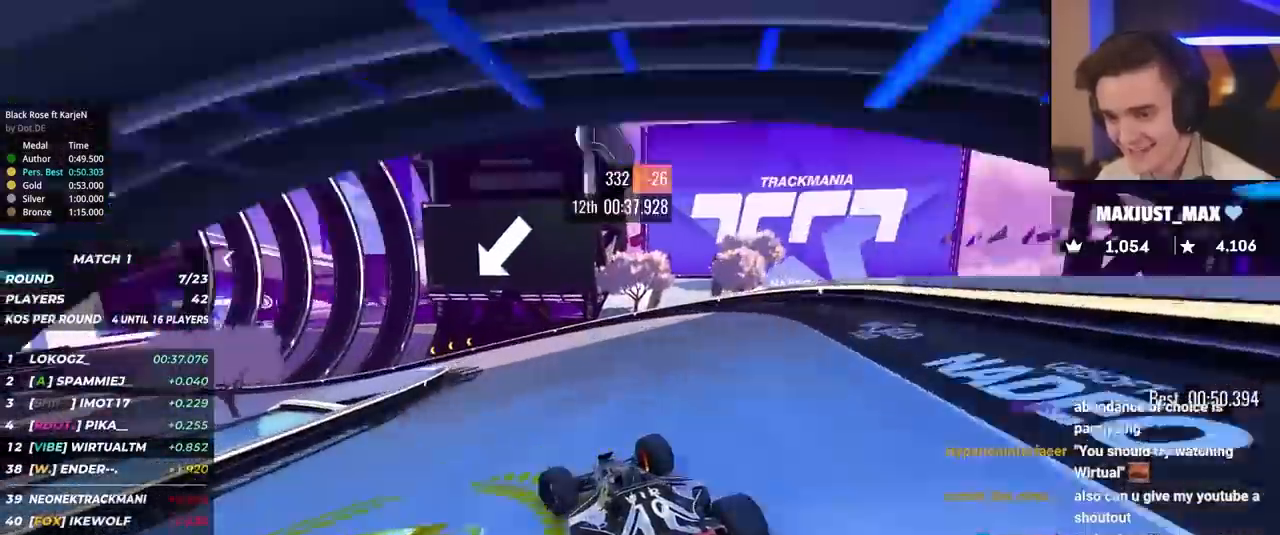
{"keys": ["left", "up"], "events": [[100, "brake", "up"], [100, "up", "up"], [183, "up", "down"]]}
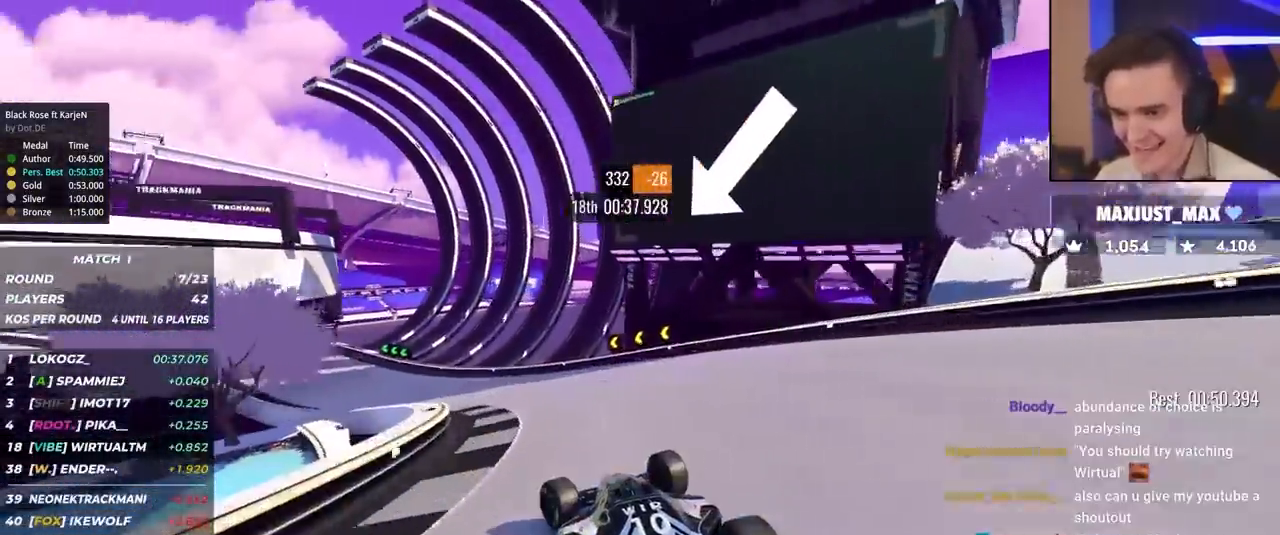
{"keys": ["left", "up"], "events": []}
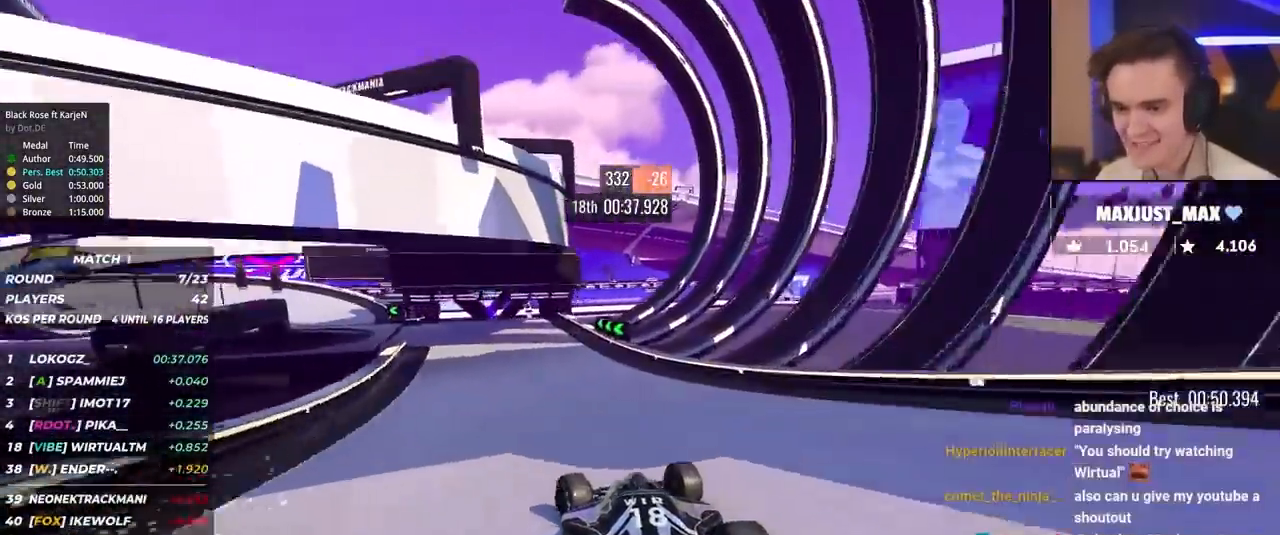
{"keys": ["left", "up"], "events": []}
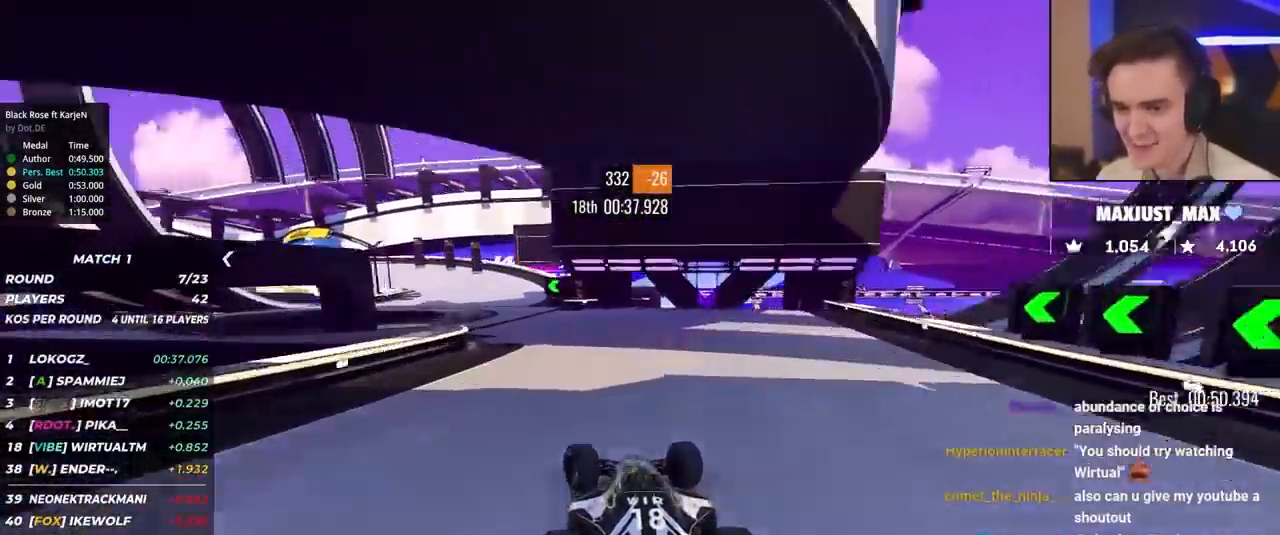
{"keys": ["left", "up"], "events": [[333, "left", "up"], [367, "left", "down"]]}
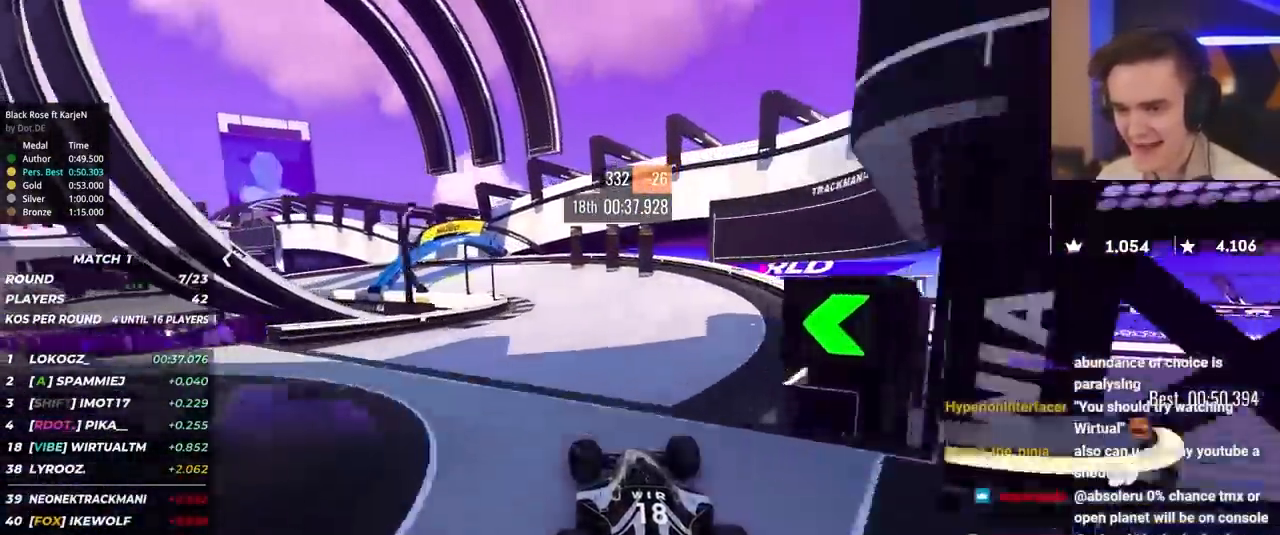
{"keys": ["left", "up"], "events": [[150, "left", "up"], [200, "left", "down"], [250, "brake", "down"], [383, "brake", "up"], [433, "left", "up"], [483, "left", "down"]]}
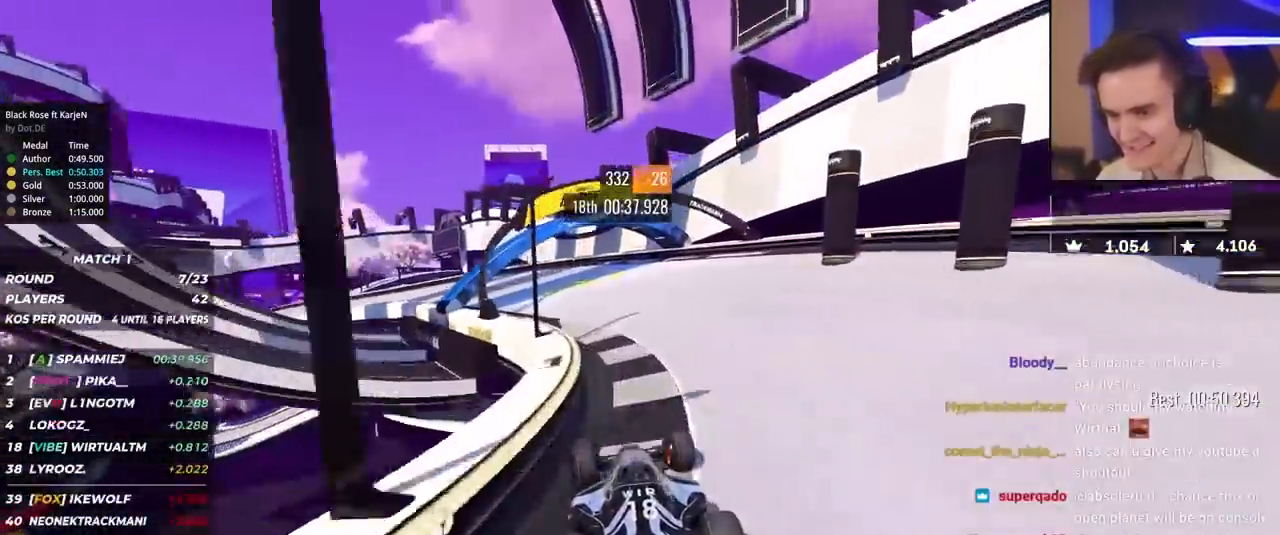
{"keys": ["left", "up"], "events": []}
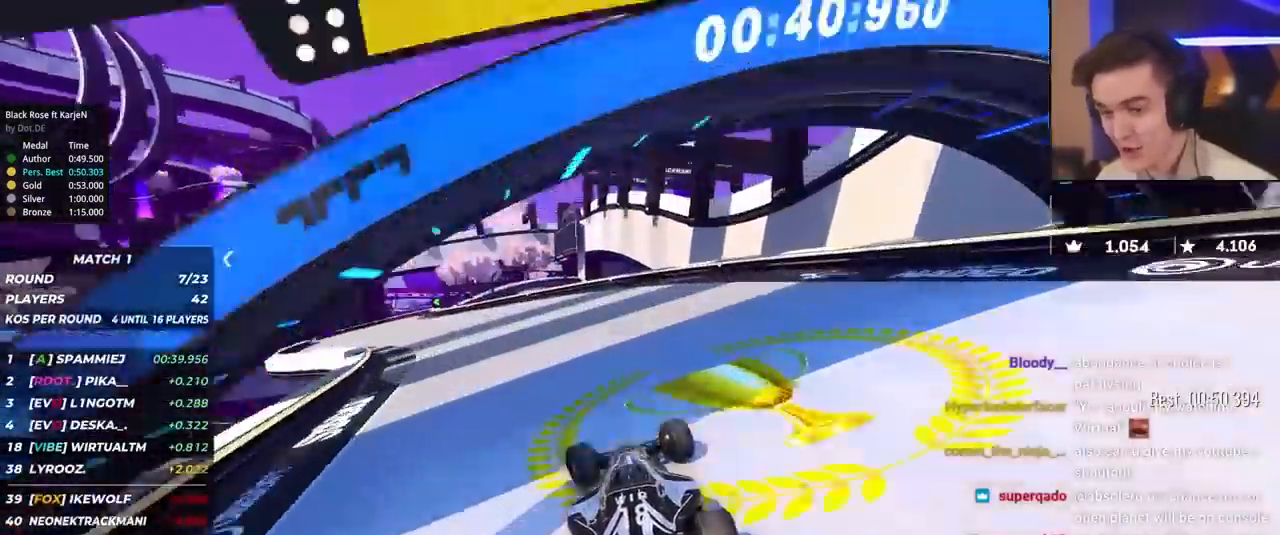
{"keys": ["left", "up"], "events": [[233, "left", "up"], [367, "left", "down"]]}
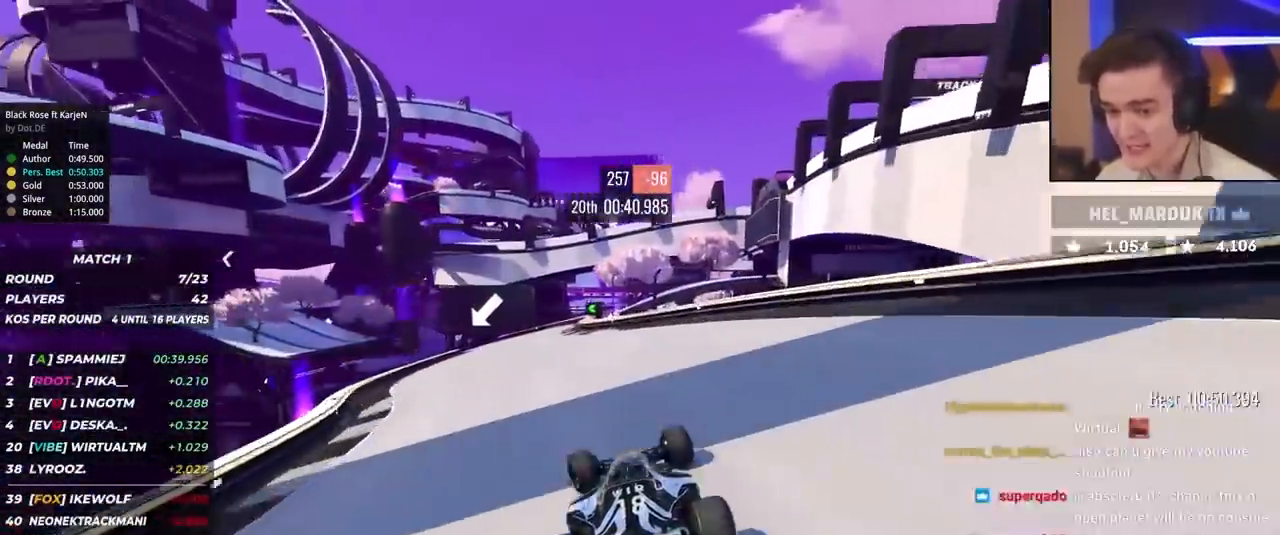
{"keys": ["up"], "events": [[67, "left", "up"], [333, "left", "down"], [483, "left", "up"]]}
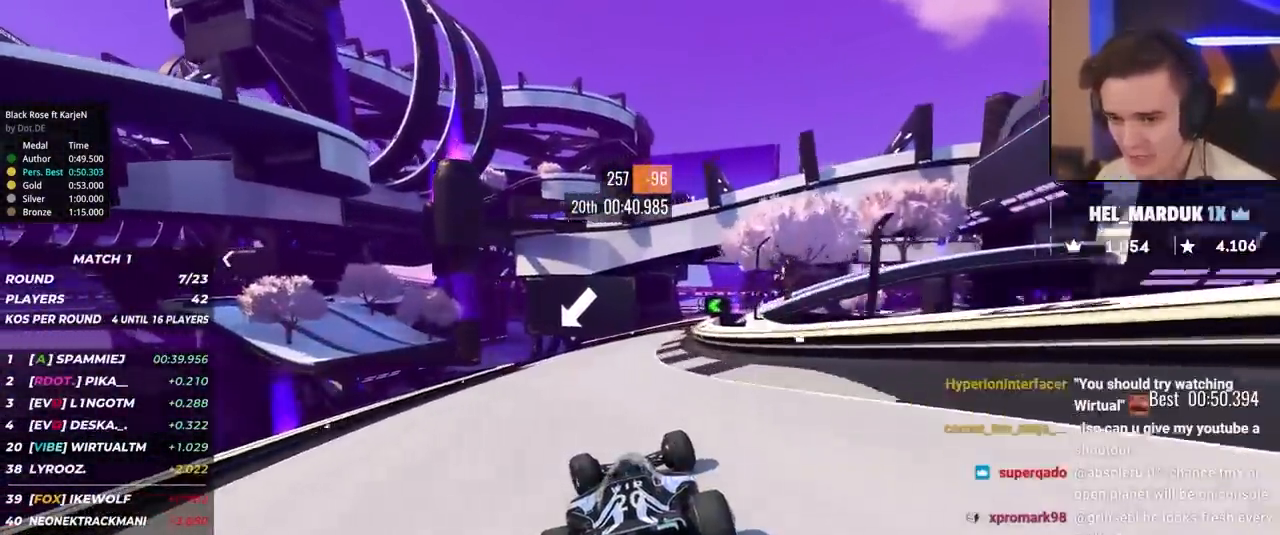
{"keys": ["up"], "events": [[167, "left", "down"], [317, "left", "up"]]}
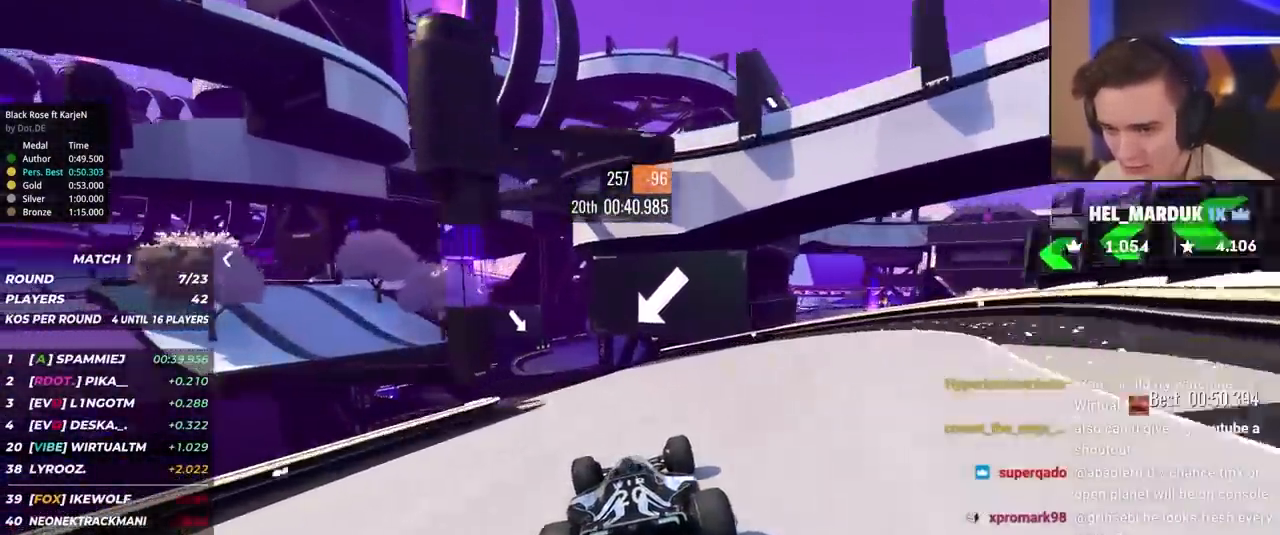
{"keys": ["up"], "events": [[50, "left", "down"], [233, "left", "up"], [317, "right", "down"], [367, "right", "up"]]}
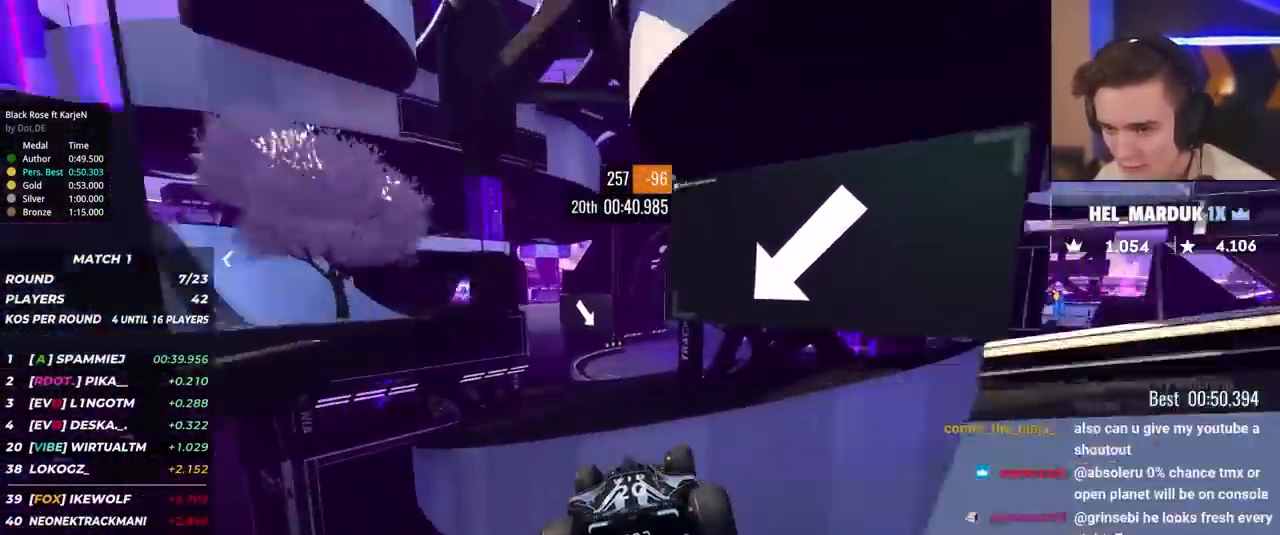
{"keys": ["up"], "events": [[200, "left", "down"], [383, "left", "up"]]}
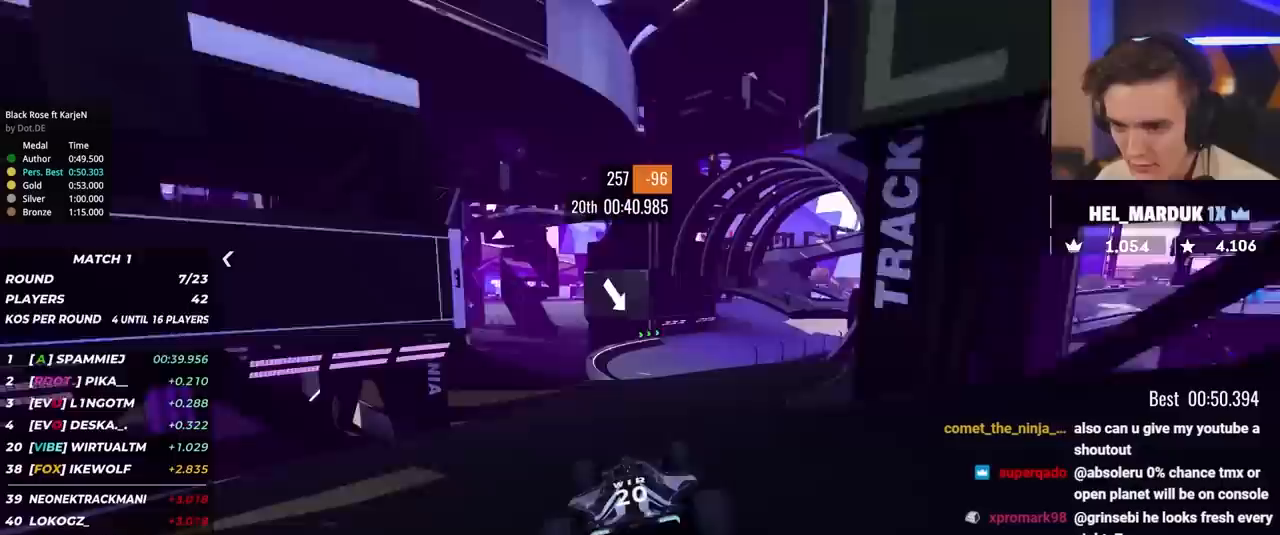
{"keys": ["up"], "events": [[183, "right", "down"], [467, "right", "up"]]}
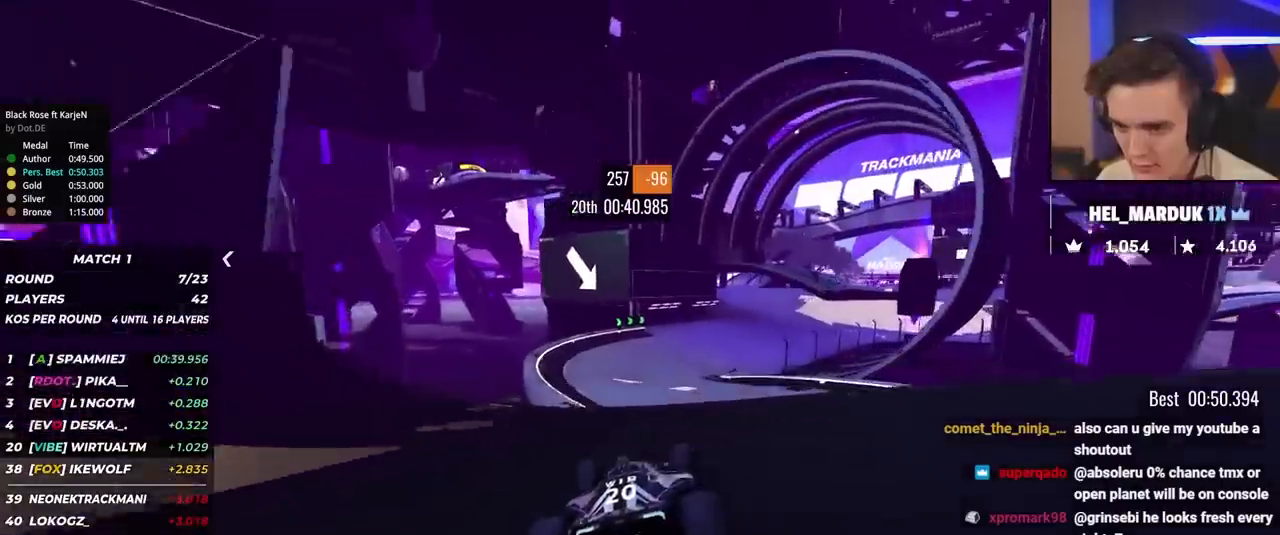
{"keys": ["up"], "events": [[200, "brake", "down"], [300, "brake", "up"], [300, "left", "down"], [383, "left", "up"]]}
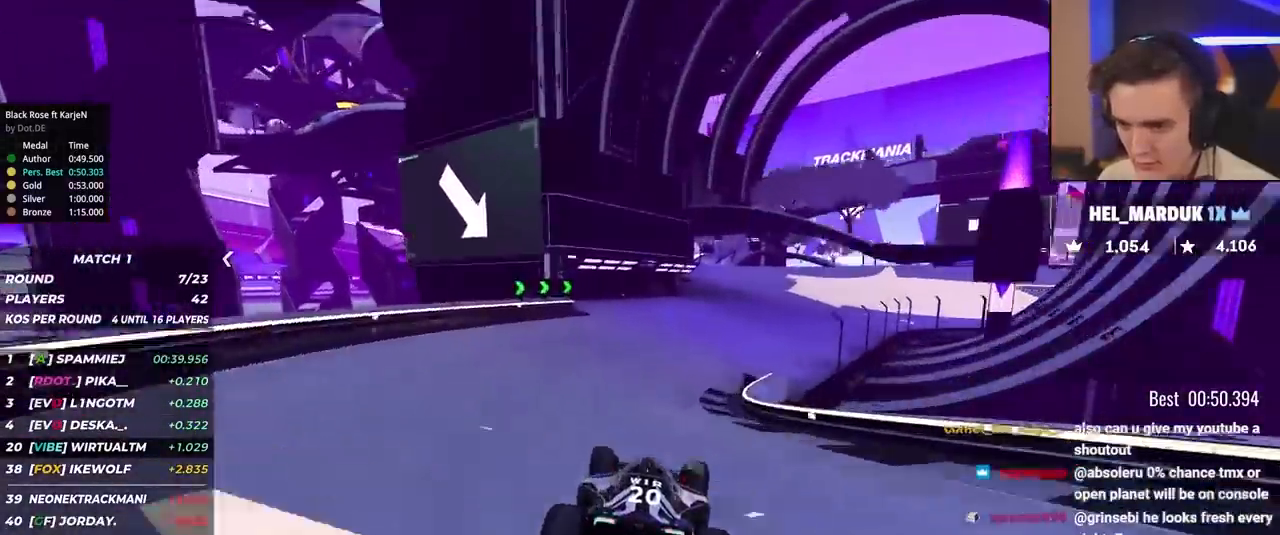
{"keys": ["right", "up"], "events": [[67, "right", "down"], [300, "right", "up"], [400, "right", "down"]]}
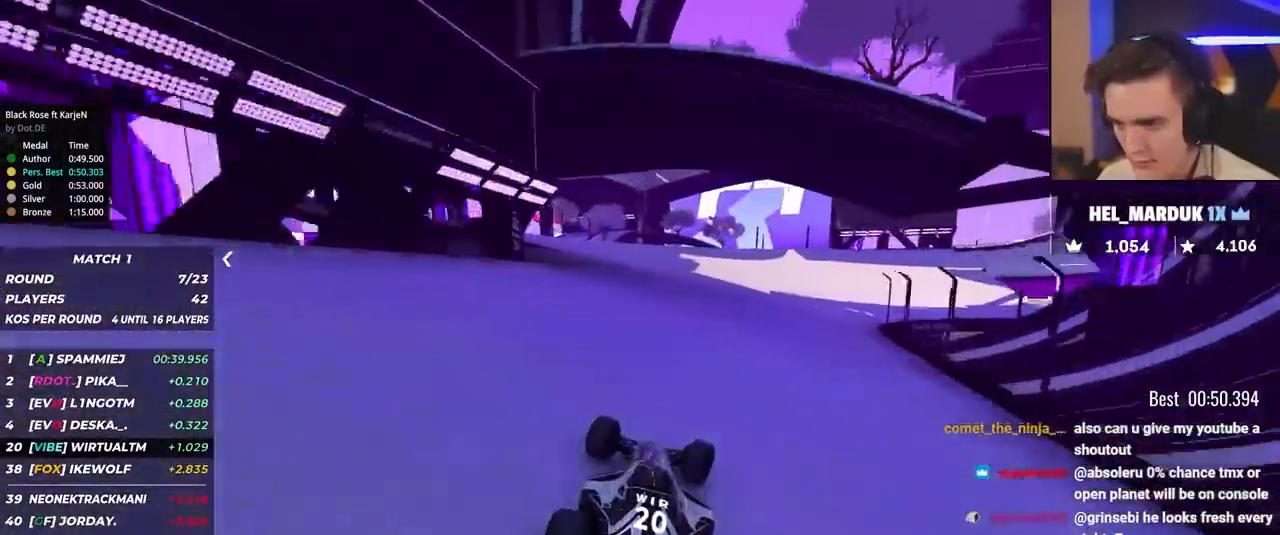
{"keys": ["right", "up"], "events": [[83, "right", "up"], [233, "right", "down"]]}
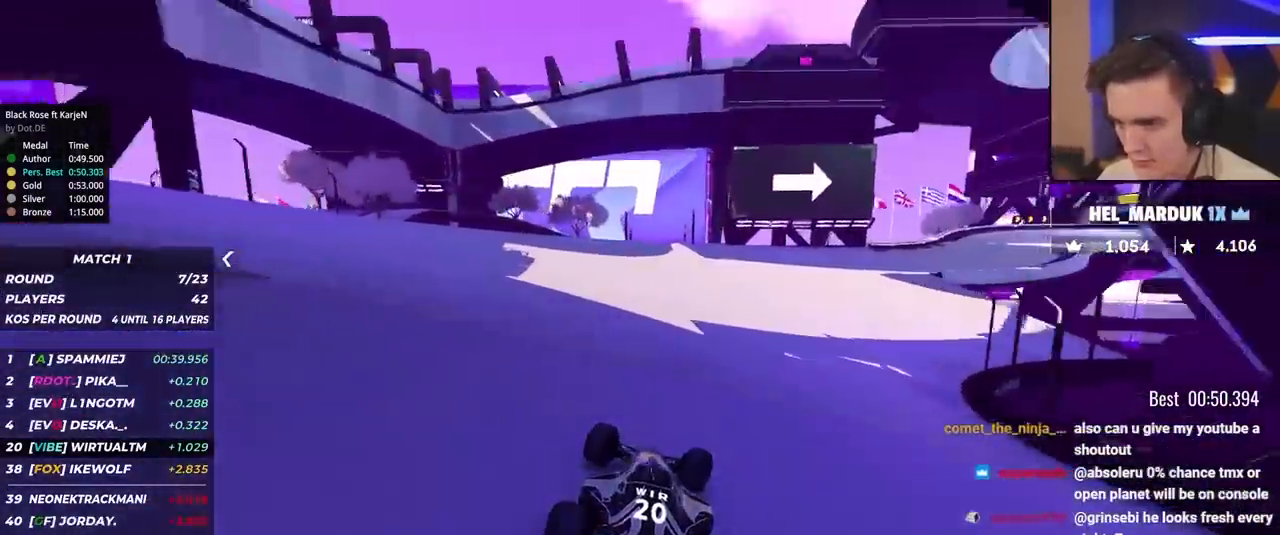
{"keys": ["right", "up"], "events": []}
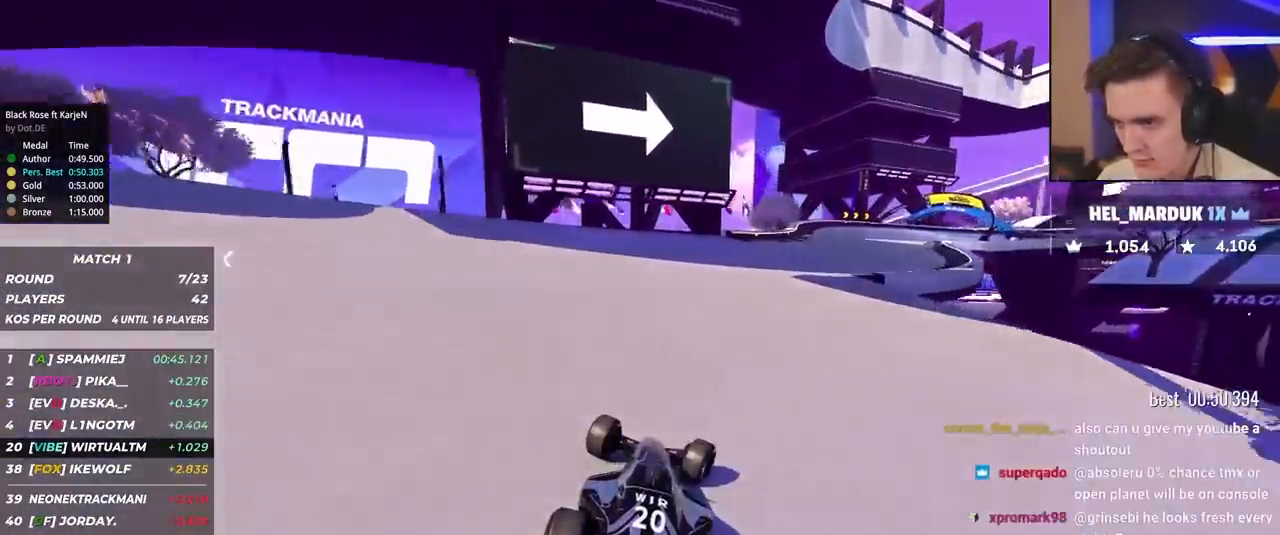
{"keys": ["brake", "right", "up"], "events": [[450, "brake", "down"]]}
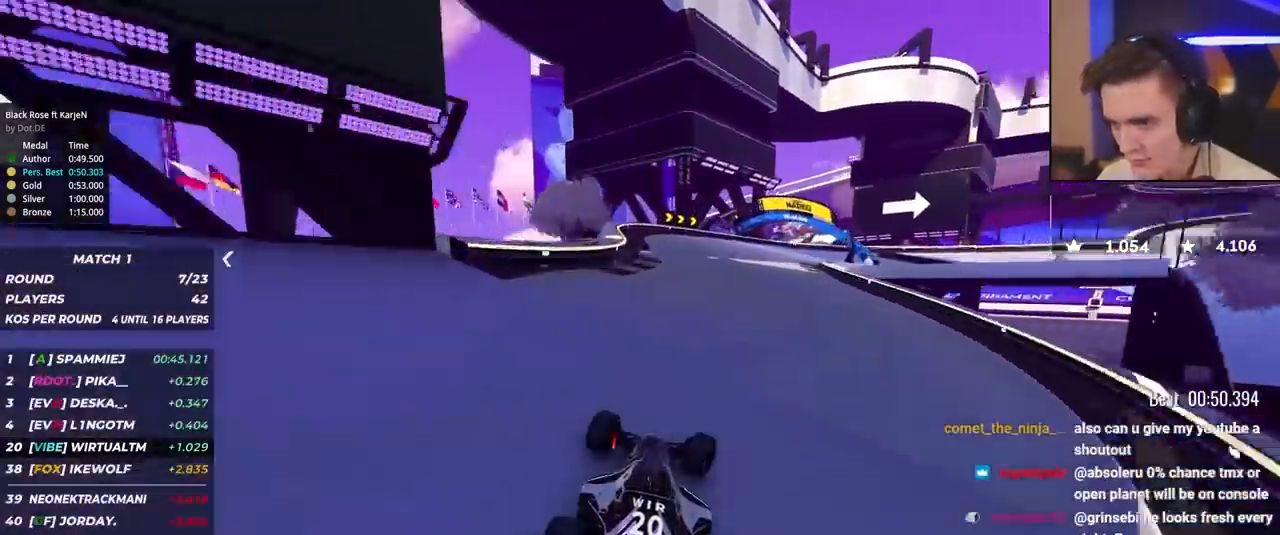
{"keys": ["right", "up"], "events": [[283, "brake", "up"], [283, "up", "up"], [383, "up", "down"]]}
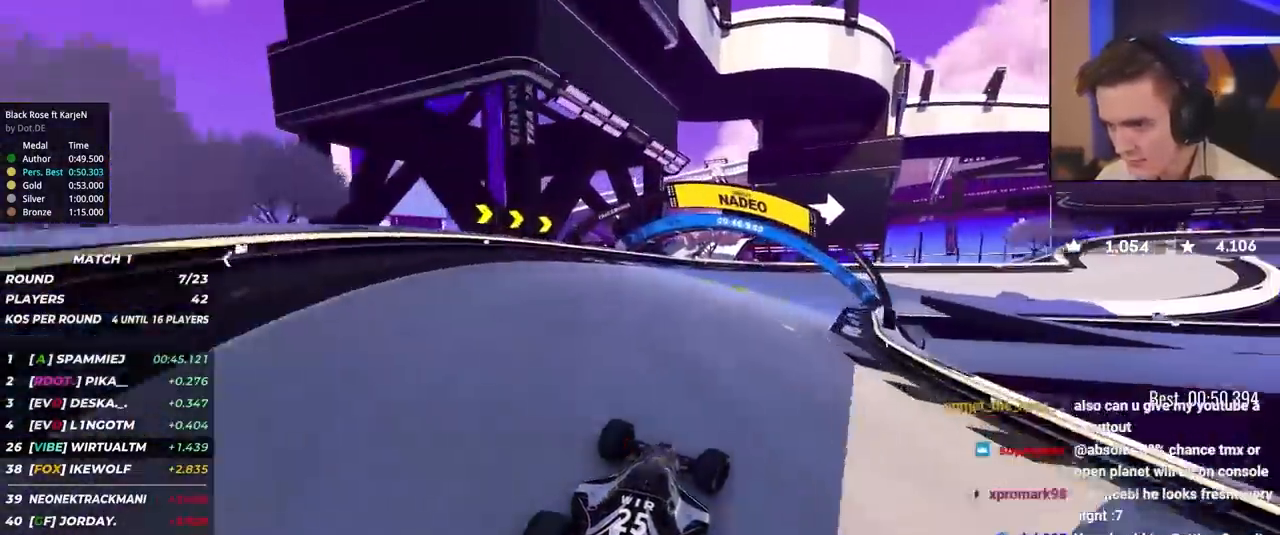
{"keys": ["right", "up"], "events": [[433, "right", "up"], [483, "right", "down"]]}
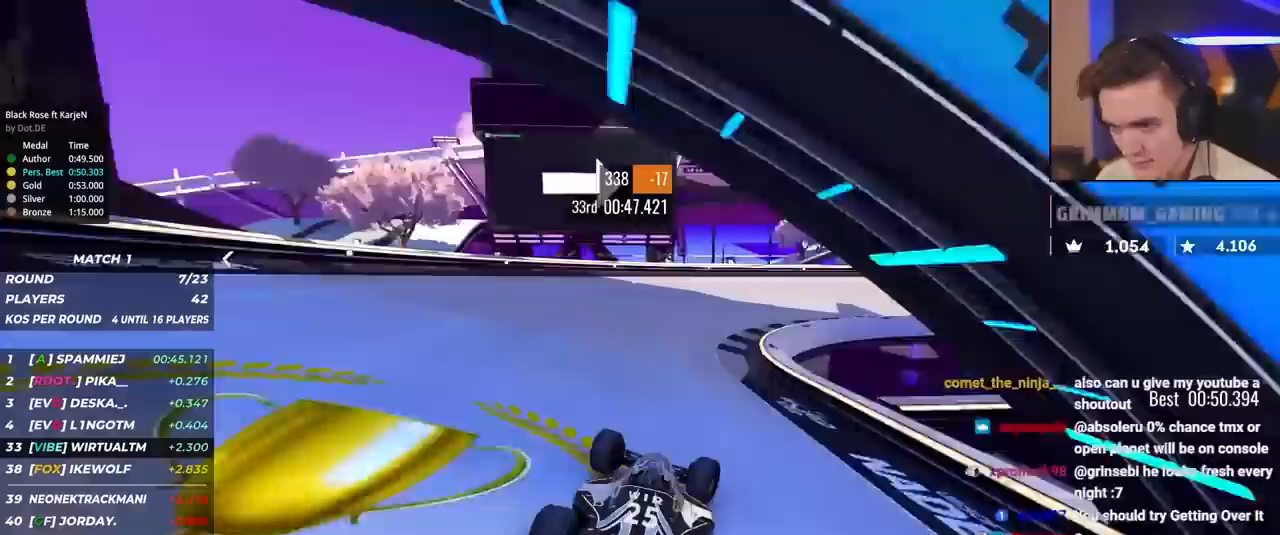
{"keys": ["right", "up"], "events": []}
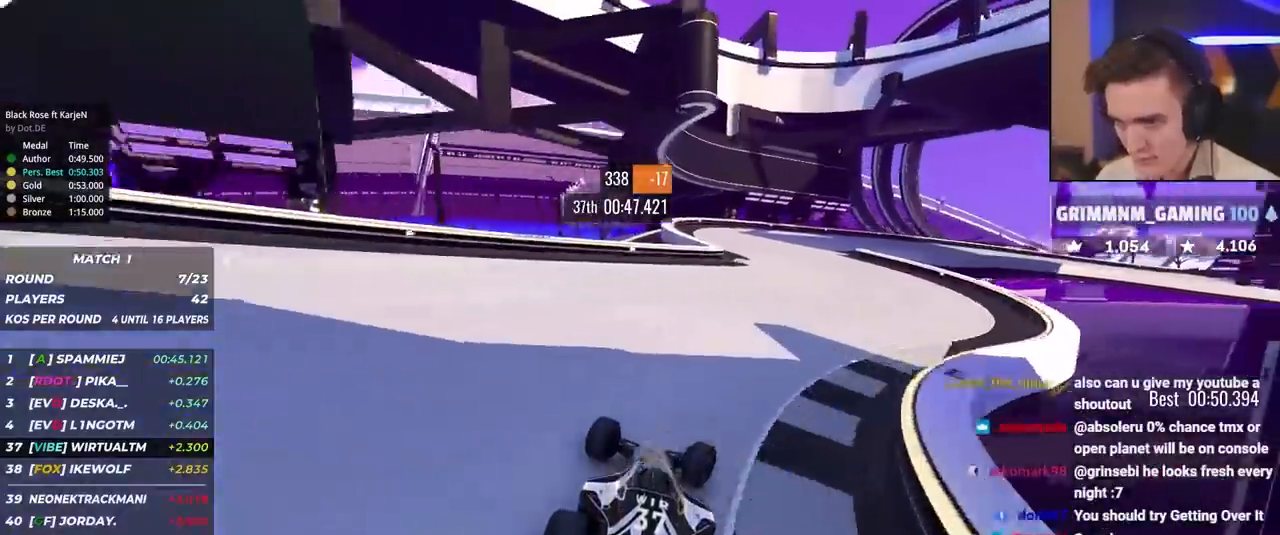
{"keys": ["right", "up"], "events": []}
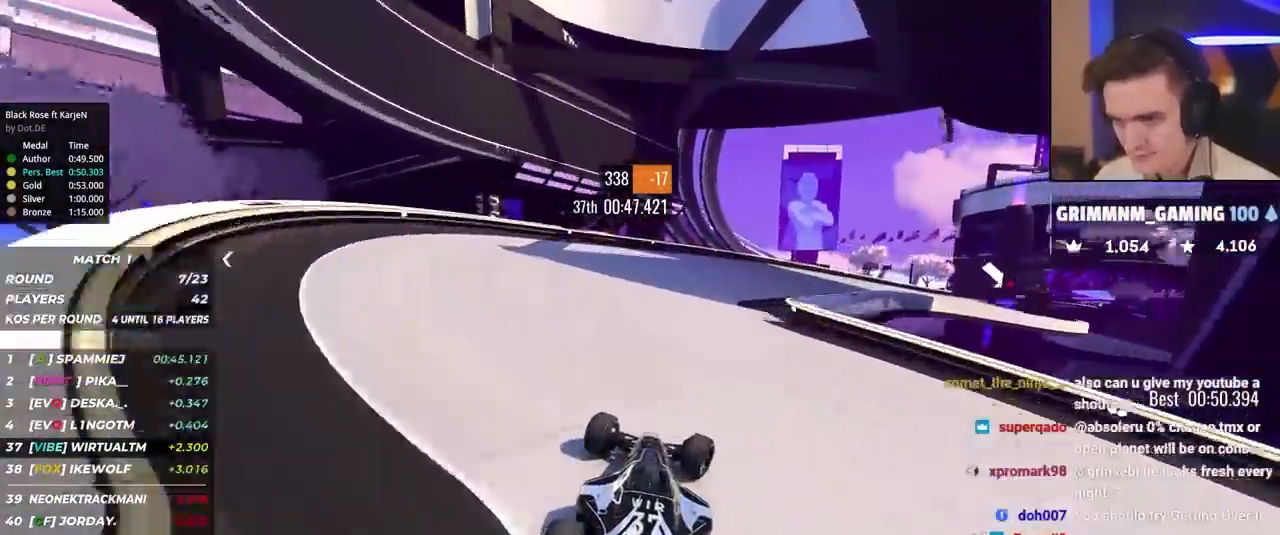
{"keys": ["right", "up"], "events": [[150, "up", "up"], [200, "up", "down"]]}